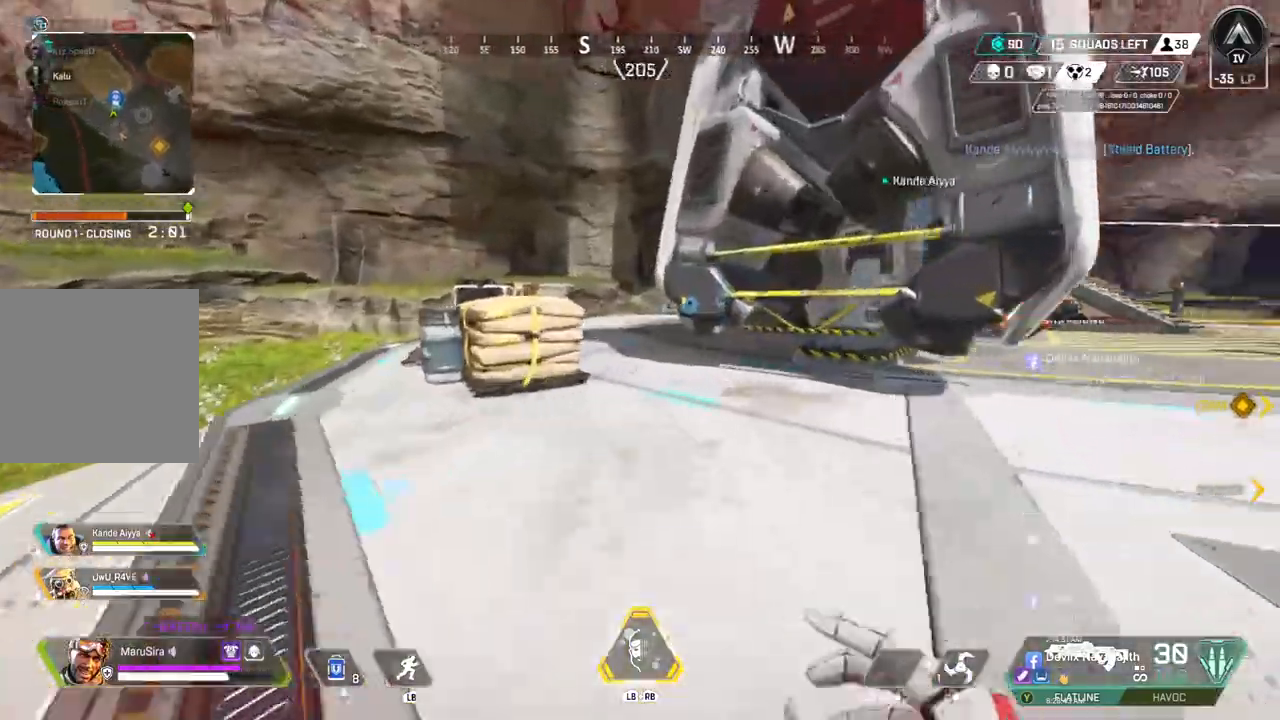
Gameplay with a controller (Xbox layout); each line is a JSON object with the inputs held at the frame after it. "events" lists button and stick changes between this image and that frame as [ms after this image, input, new state], when the widget could be followed in between. Not read: HOME.
{"buttons": ["B"], "left_stick": "up", "right_stick": "center", "events": [[367, "B", "down"]]}
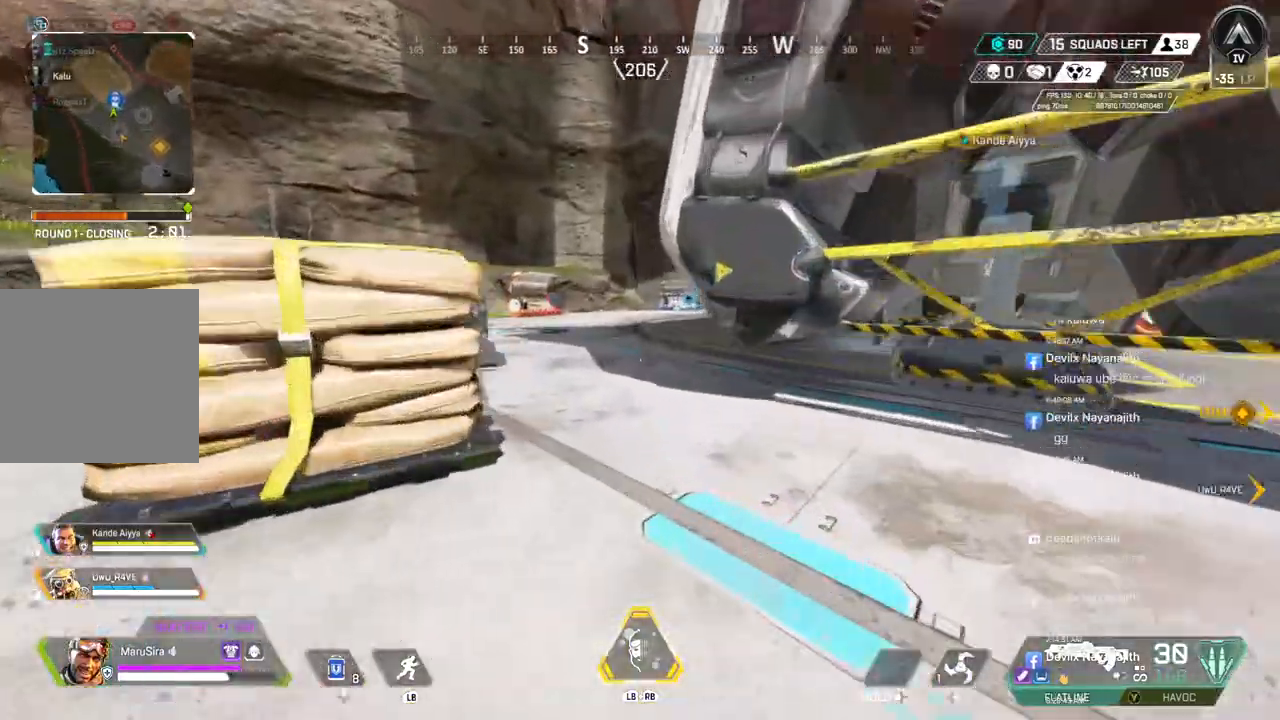
{"buttons": [], "left_stick": "up", "right_stick": "center", "events": [[33, "right_stick", "up-left"], [133, "right_stick", "center"], [167, "A", "down"], [267, "B", "up"], [300, "A", "up"]]}
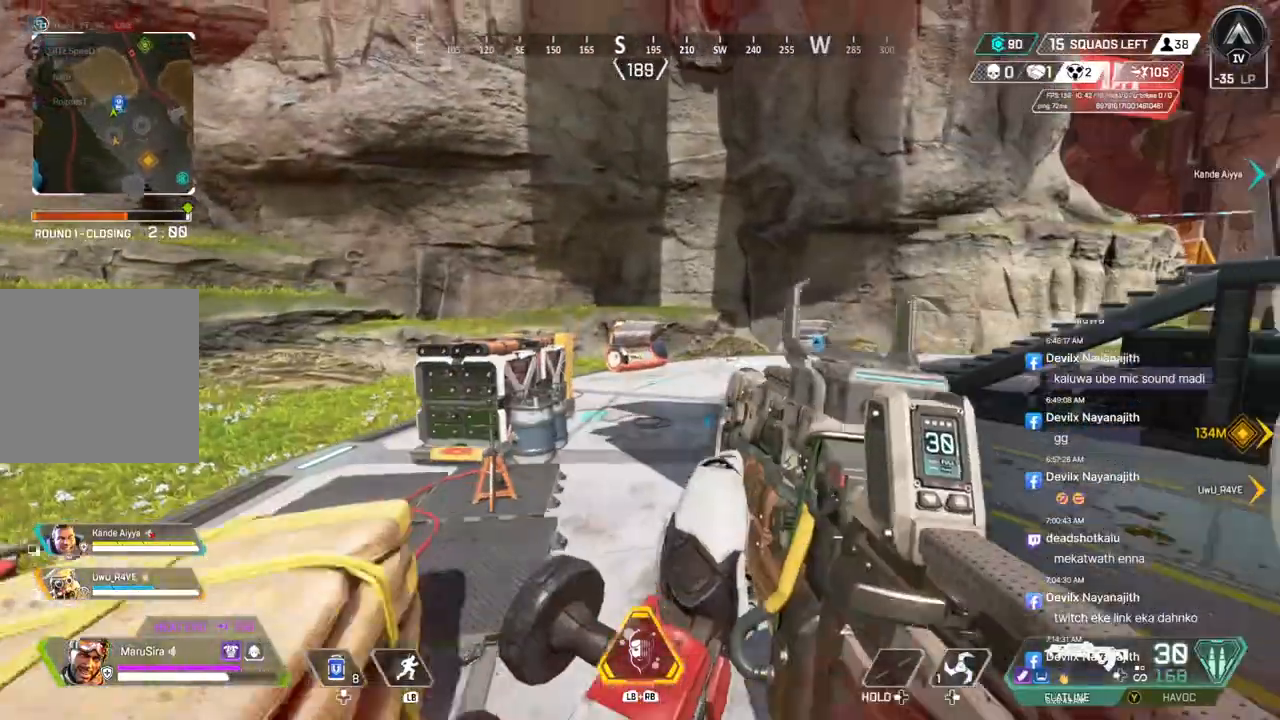
{"buttons": [], "left_stick": "up", "right_stick": "center", "events": [[267, "right_stick", "right"], [333, "right_stick", "center"]]}
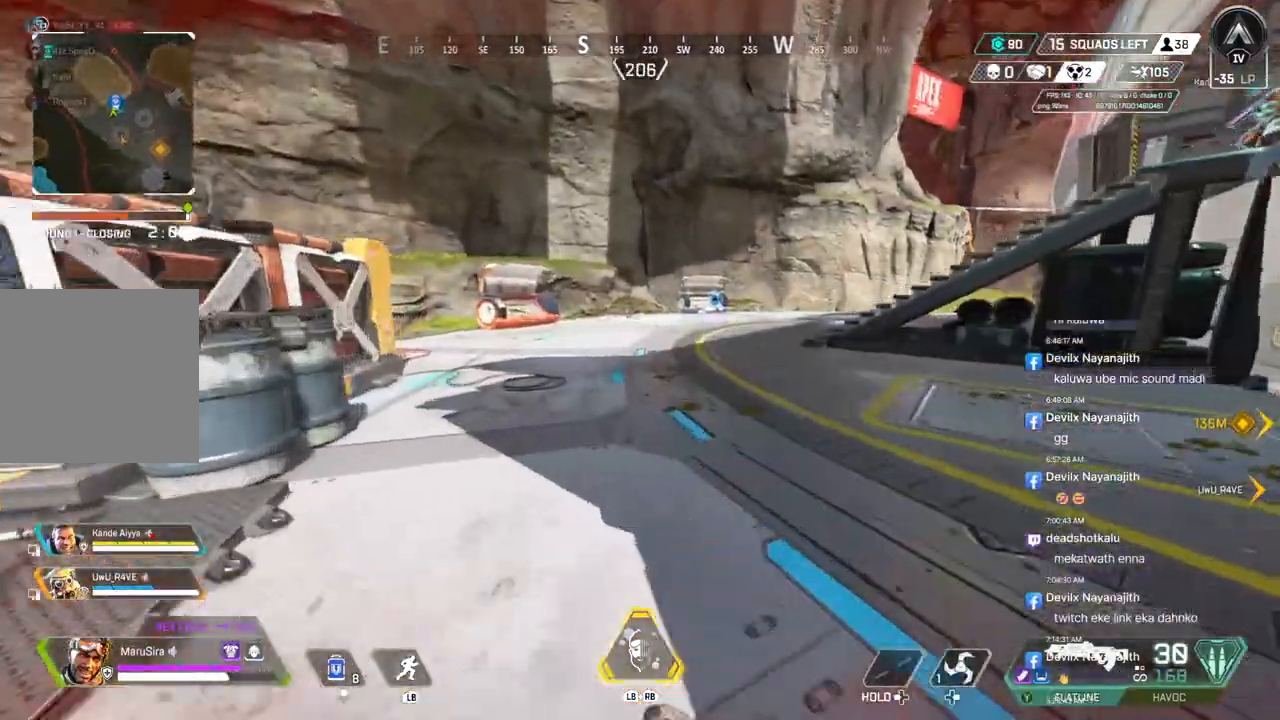
{"buttons": [], "left_stick": "up", "right_stick": "center", "events": []}
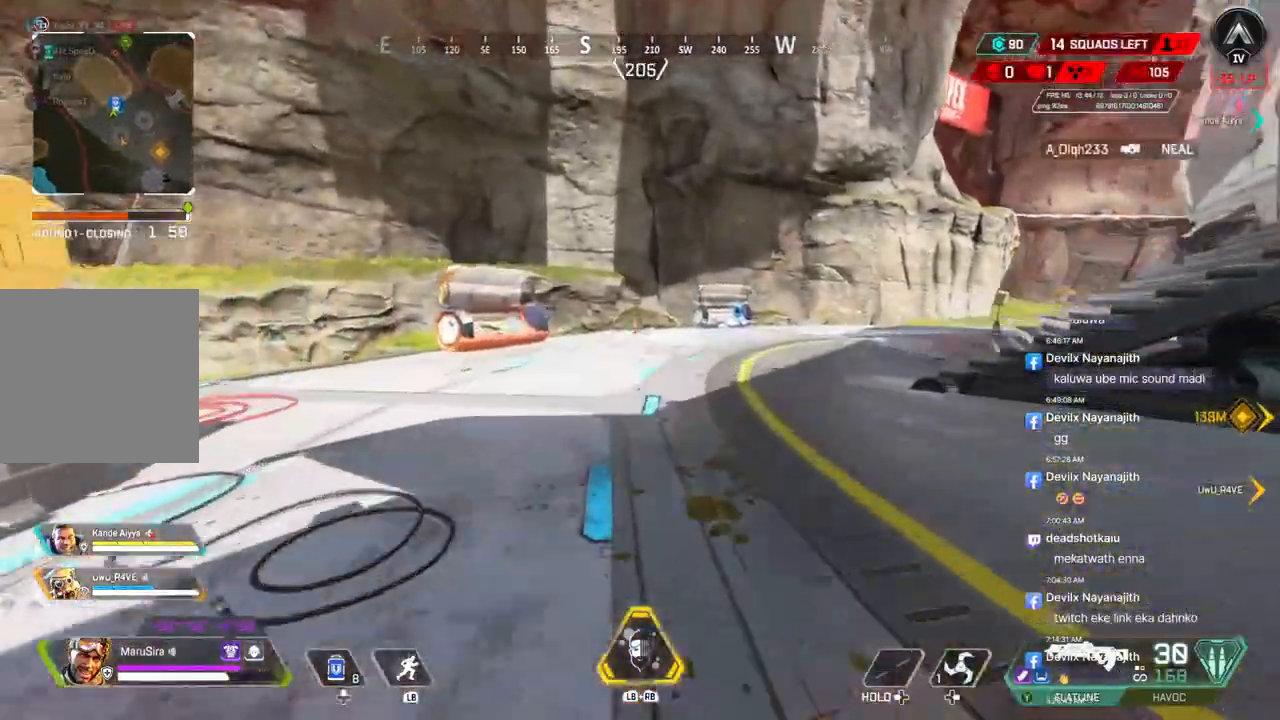
{"buttons": [], "left_stick": "up", "right_stick": "up-right", "events": [[433, "right_stick", "up-right"]]}
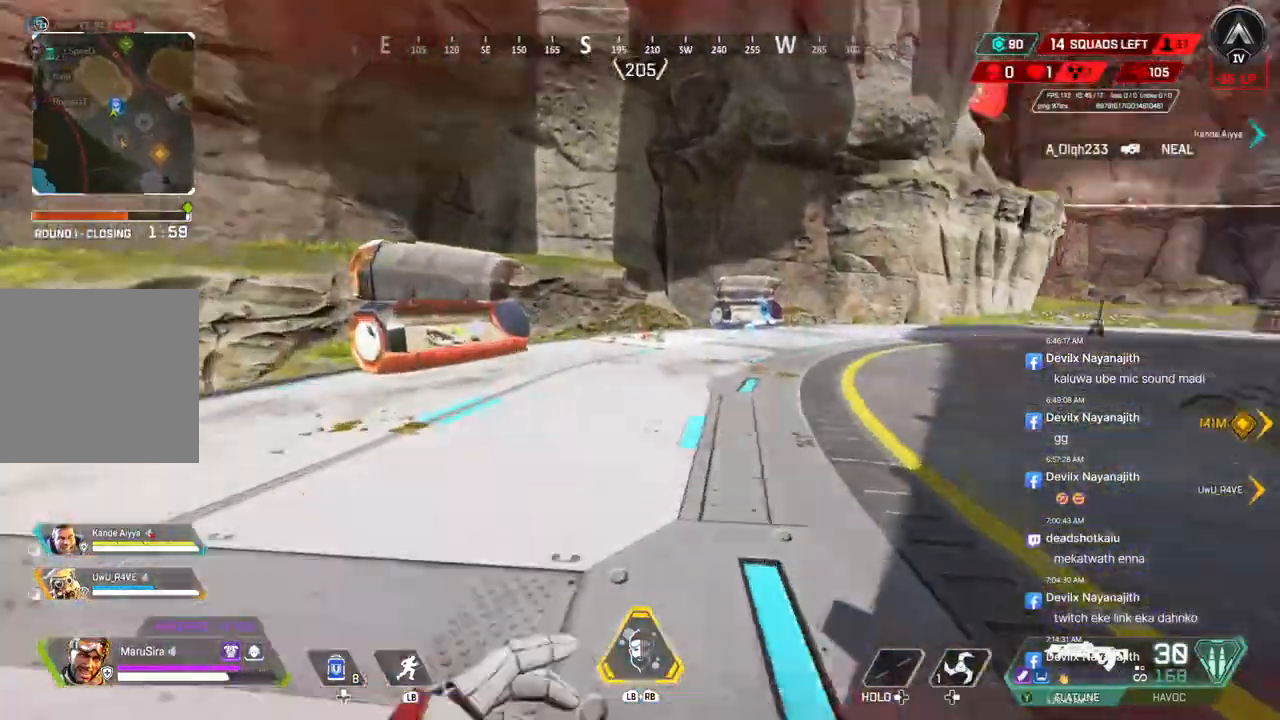
{"buttons": [], "left_stick": "up", "right_stick": "center", "events": [[67, "right_stick", "center"], [100, "B", "down"], [367, "A", "down"], [500, "A", "up"], [500, "B", "up"]]}
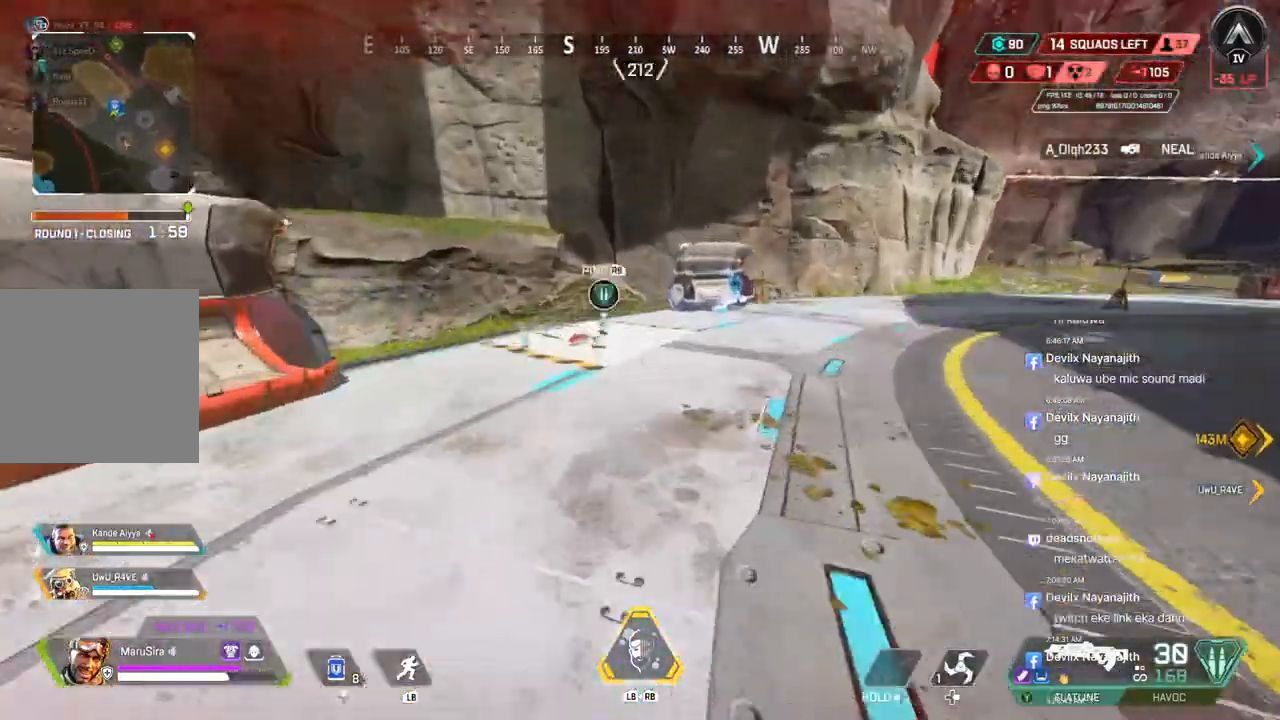
{"buttons": [], "left_stick": "center", "right_stick": "center", "events": [[500, "left_stick", "center"]]}
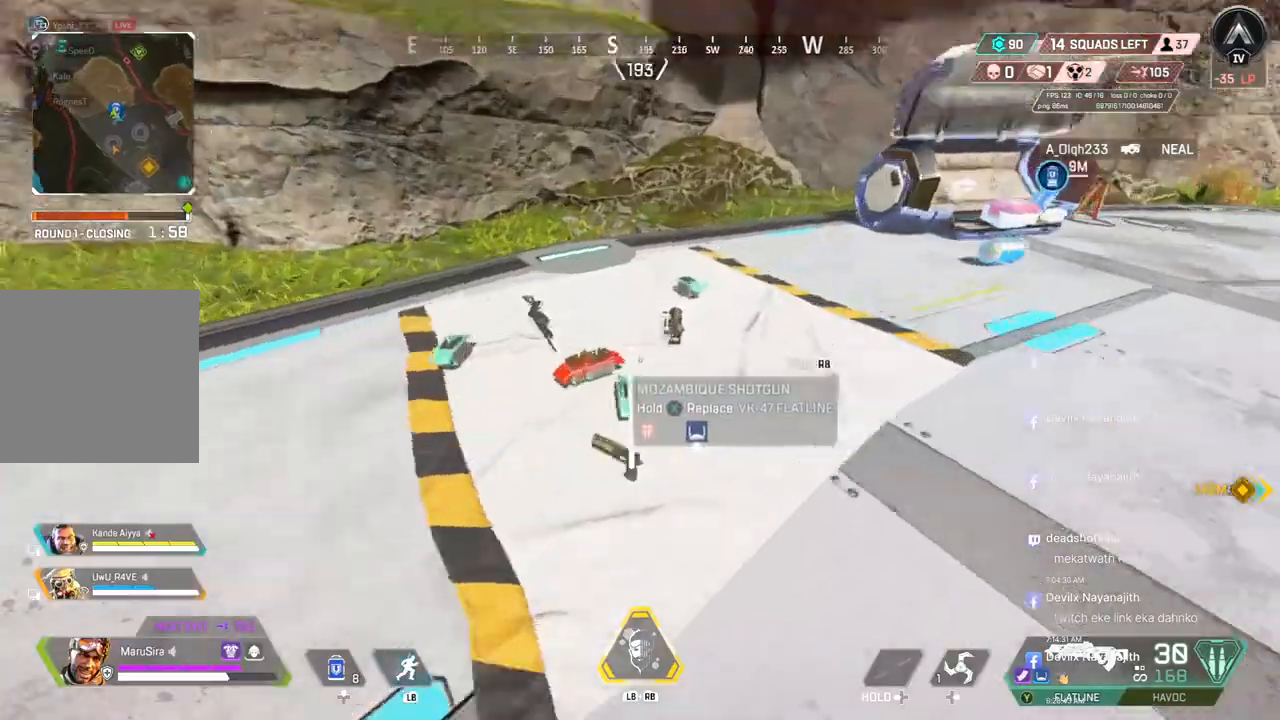
{"buttons": [], "left_stick": "center", "right_stick": "center", "events": [[100, "X", "down"], [167, "X", "up"], [233, "left_stick", "up"], [267, "right_stick", "up-right"], [333, "right_stick", "center"], [400, "X", "down"], [433, "left_stick", "center"], [500, "X", "up"]]}
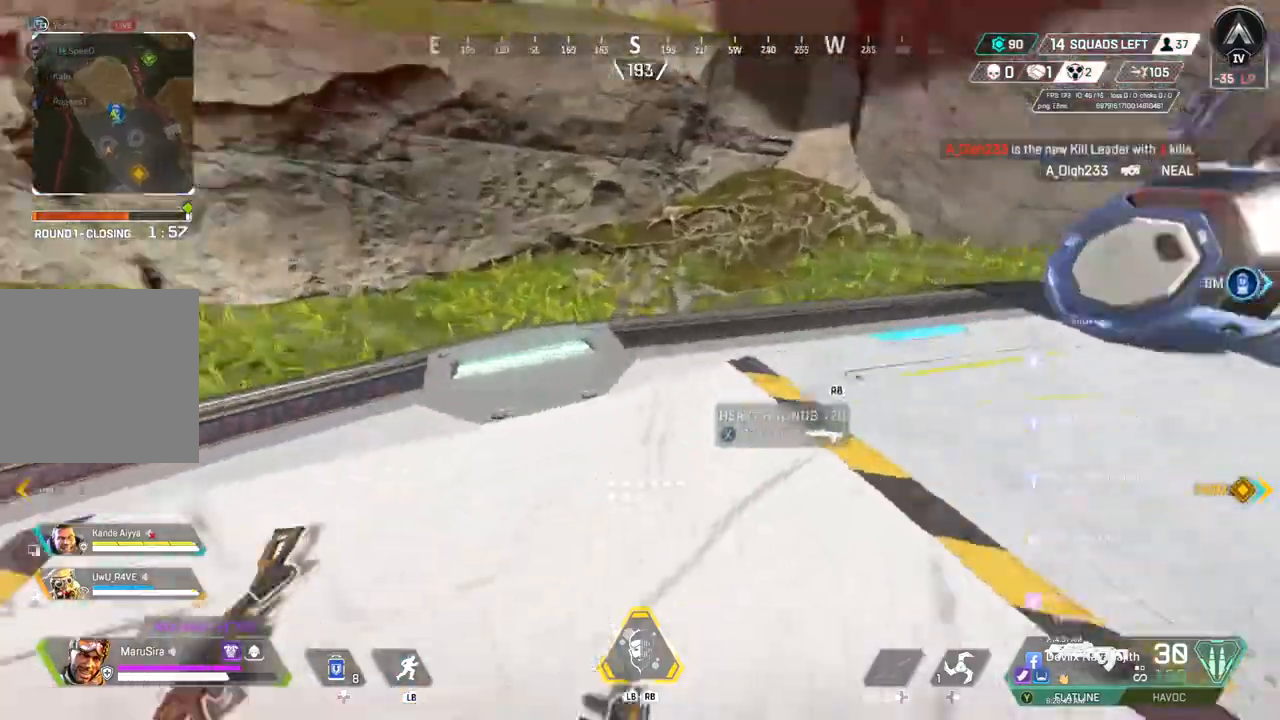
{"buttons": ["X"], "left_stick": "center", "right_stick": "up-right", "events": [[33, "right_stick", "left"], [67, "left_stick", "left"], [233, "right_stick", "center"], [333, "X", "down"], [400, "left_stick", "center"], [400, "right_stick", "up-right"]]}
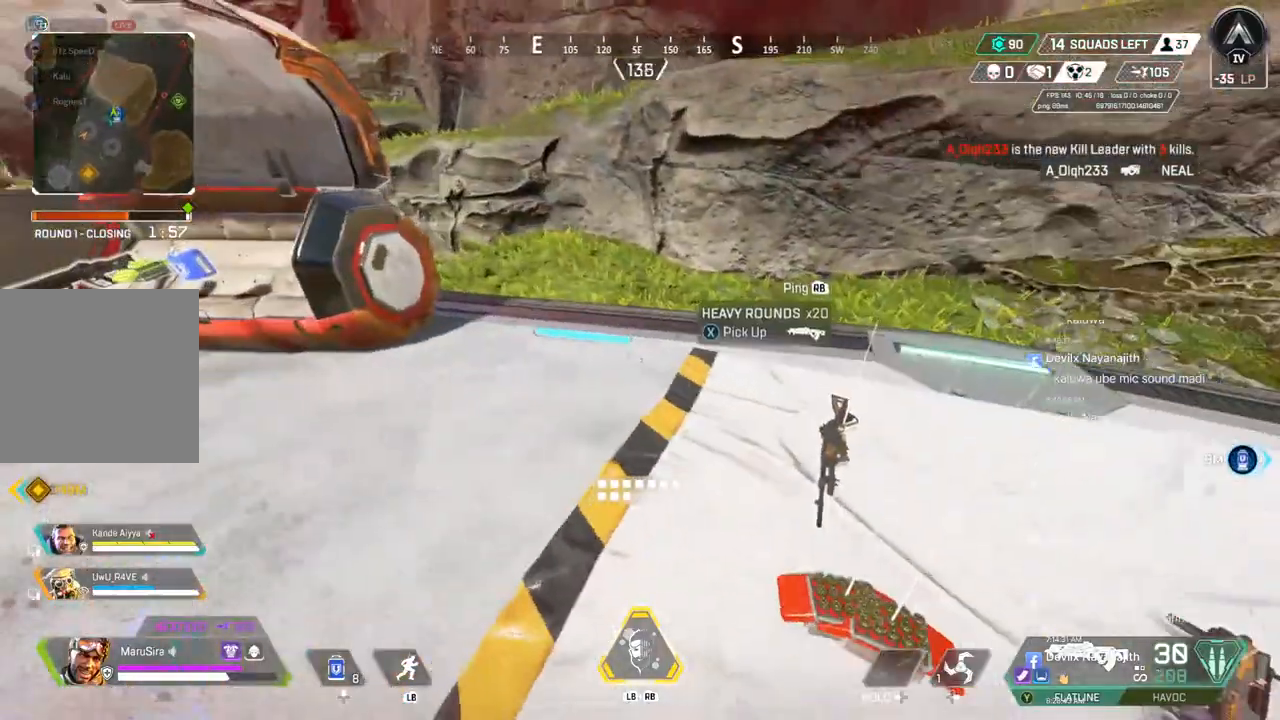
{"buttons": [], "left_stick": "up", "right_stick": "up-right", "events": [[33, "X", "up"], [33, "right_stick", "center"], [200, "left_stick", "up"], [233, "X", "down"], [367, "right_stick", "up-right"], [400, "X", "up"]]}
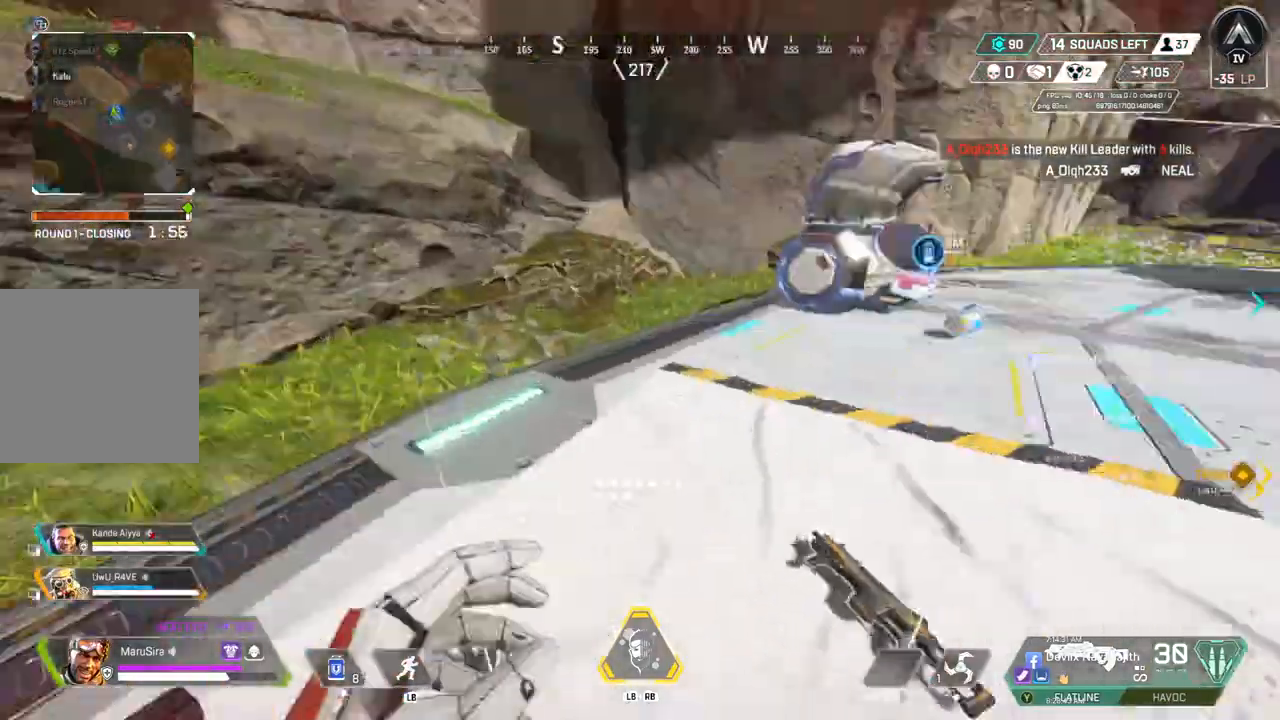
{"buttons": [], "left_stick": "up", "right_stick": "center", "events": [[33, "right_stick", "right"], [233, "right_stick", "center"]]}
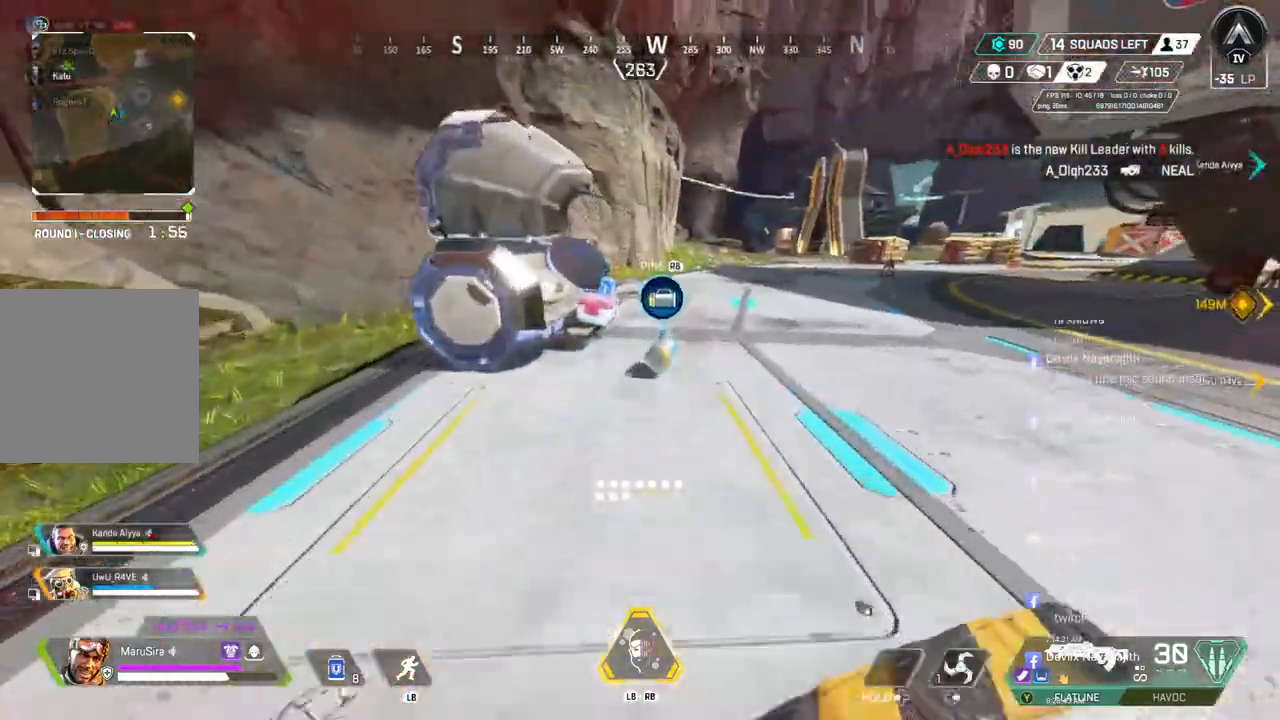
{"buttons": ["X"], "left_stick": "up", "right_stick": "center", "events": [[167, "X", "down"], [300, "X", "up"], [433, "X", "down"]]}
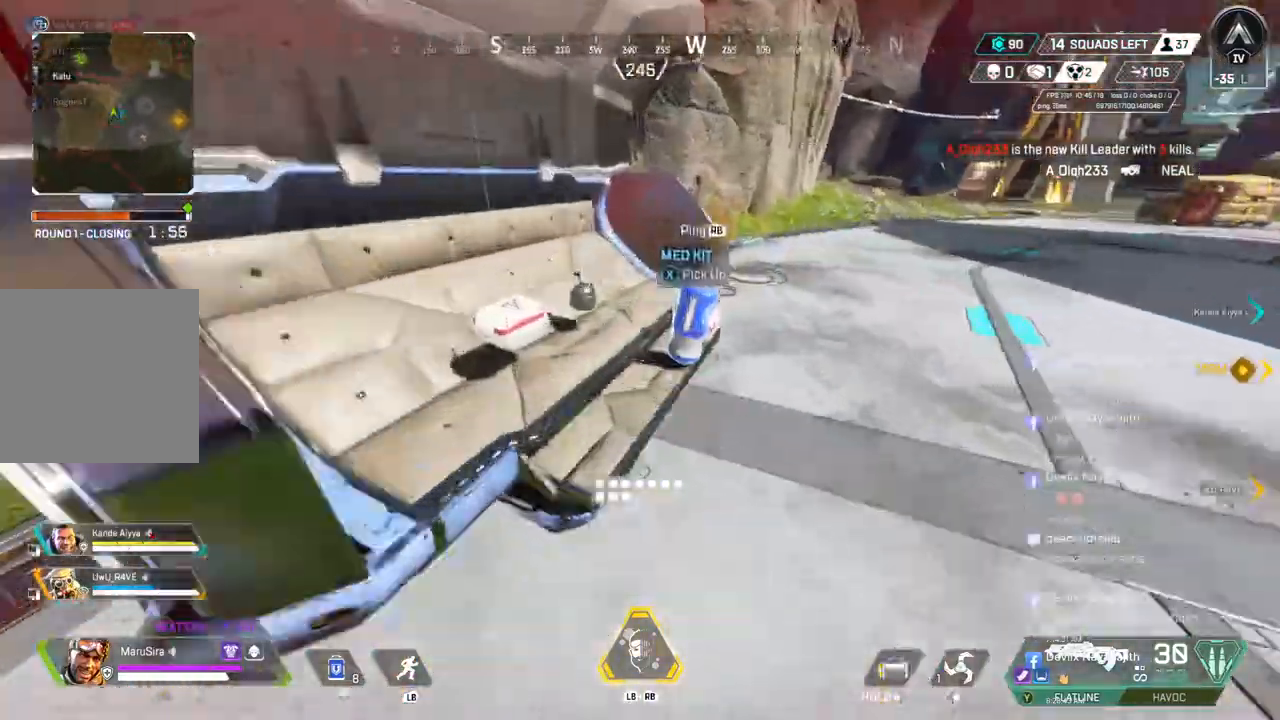
{"buttons": [], "left_stick": "left", "right_stick": "center", "events": [[33, "X", "up"], [100, "X", "down"], [100, "left_stick", "center"], [200, "X", "up"], [267, "X", "down"], [300, "right_stick", "left"], [367, "X", "up"], [433, "left_stick", "left"], [433, "right_stick", "center"]]}
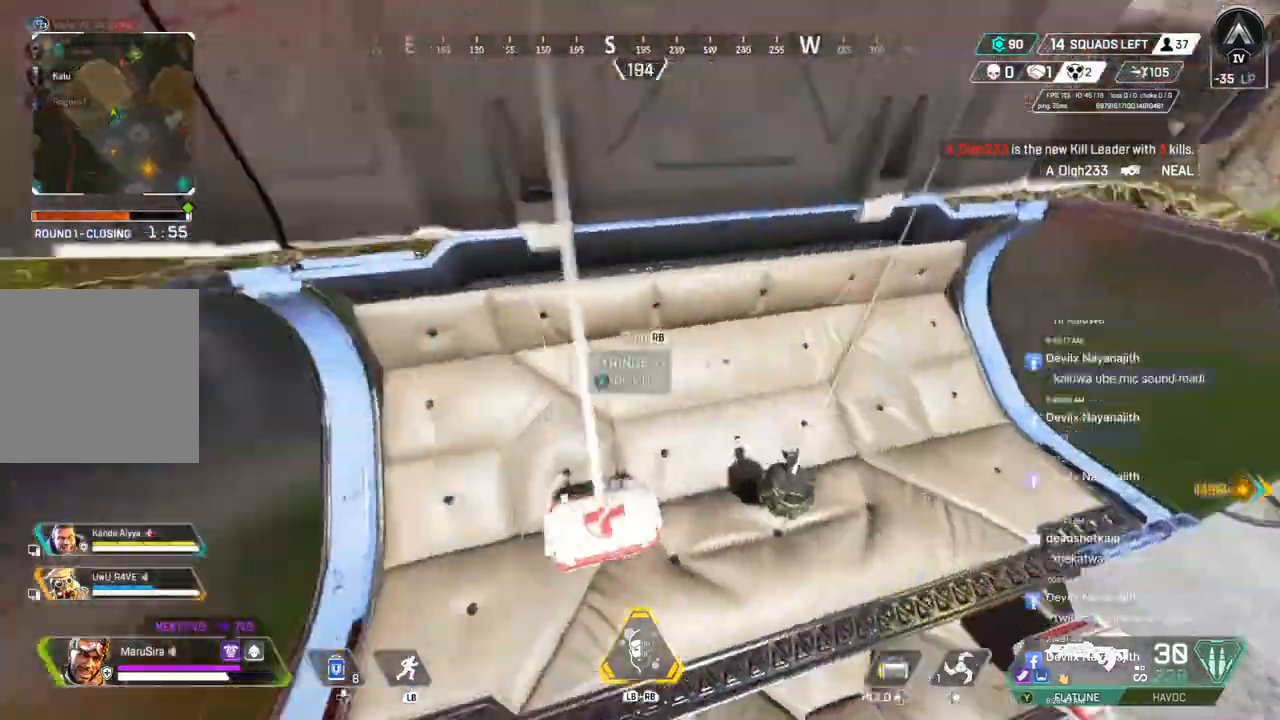
{"buttons": ["X"], "left_stick": "up", "right_stick": "center", "events": [[133, "left_stick", "down"], [167, "right_stick", "right"], [200, "X", "down"], [233, "left_stick", "center"], [300, "right_stick", "center"], [333, "X", "up"], [400, "left_stick", "up"], [400, "right_stick", "right"], [467, "X", "down"], [500, "right_stick", "center"]]}
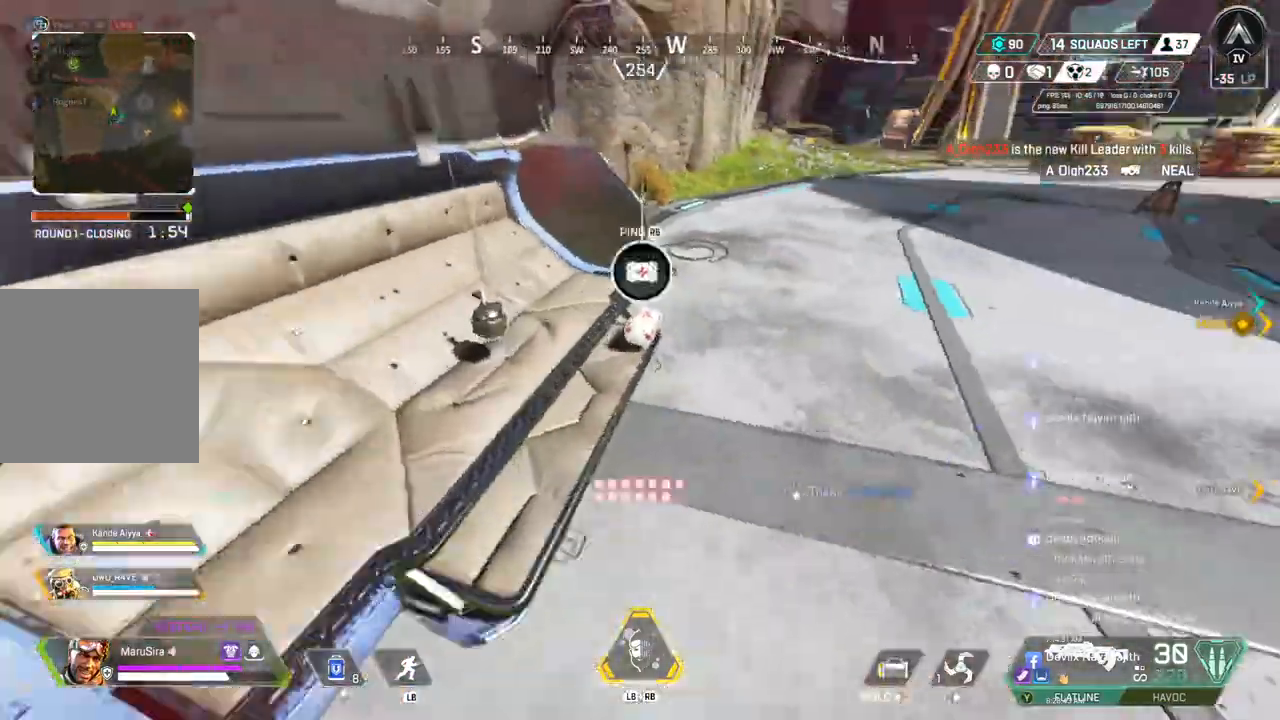
{"buttons": [], "left_stick": "center", "right_stick": "right", "events": [[100, "X", "up"], [167, "X", "down"], [267, "right_stick", "right"], [300, "X", "up"], [400, "left_stick", "center"]]}
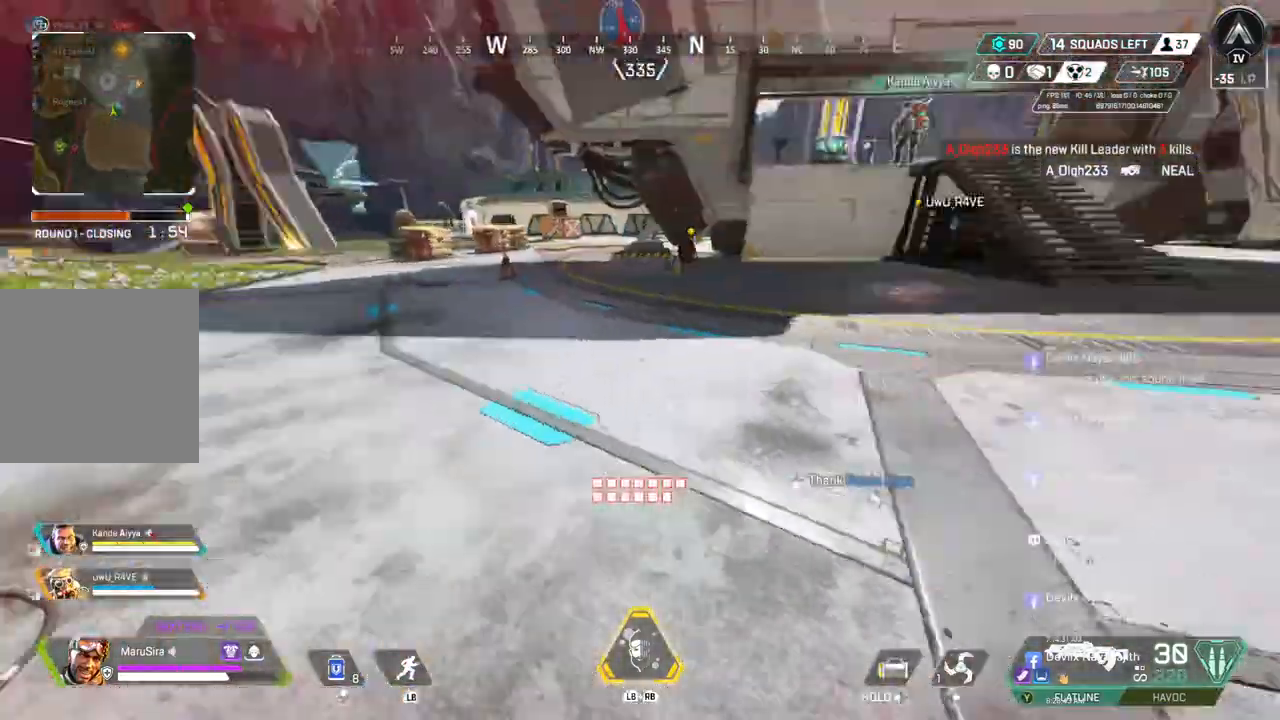
{"buttons": [], "left_stick": "up", "right_stick": "up-right", "events": [[100, "right_stick", "down"], [300, "left_stick", "up"], [300, "right_stick", "center"], [367, "left_stick", "center"], [500, "left_stick", "up"], [500, "right_stick", "up-right"]]}
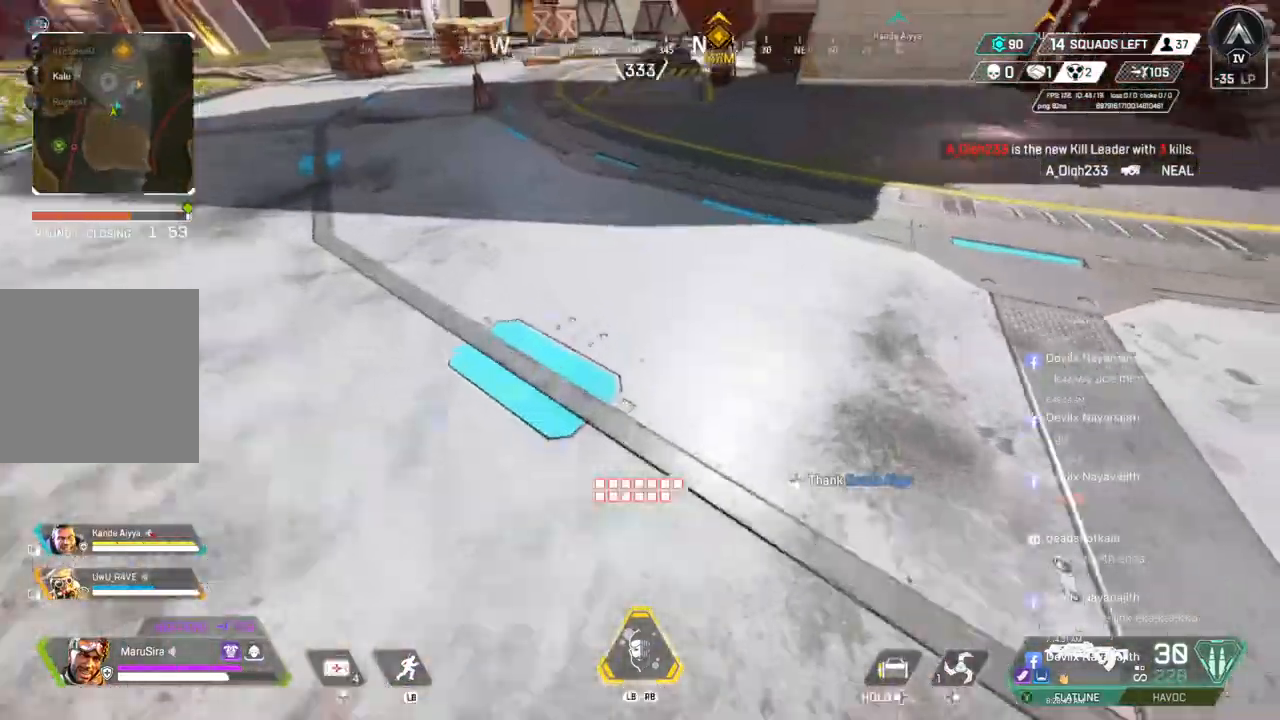
{"buttons": [], "left_stick": "center", "right_stick": "center", "events": [[33, "left_stick", "center"], [133, "left_stick", "up"], [133, "right_stick", "center"], [200, "A", "down"], [300, "right_stick", "up-left"], [367, "A", "up"], [400, "right_stick", "center"], [500, "left_stick", "center"]]}
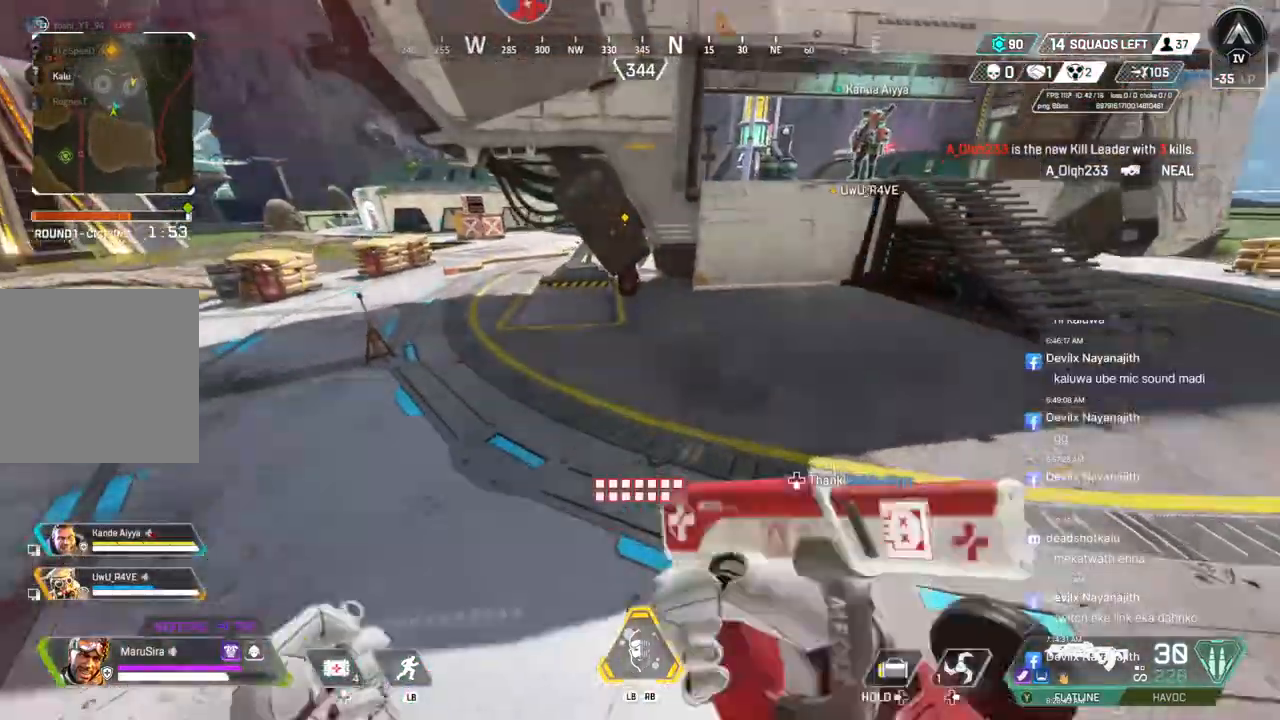
{"buttons": [], "left_stick": "up", "right_stick": "center", "events": [[100, "left_stick", "up"], [200, "left_stick", "center"], [300, "left_stick", "up"]]}
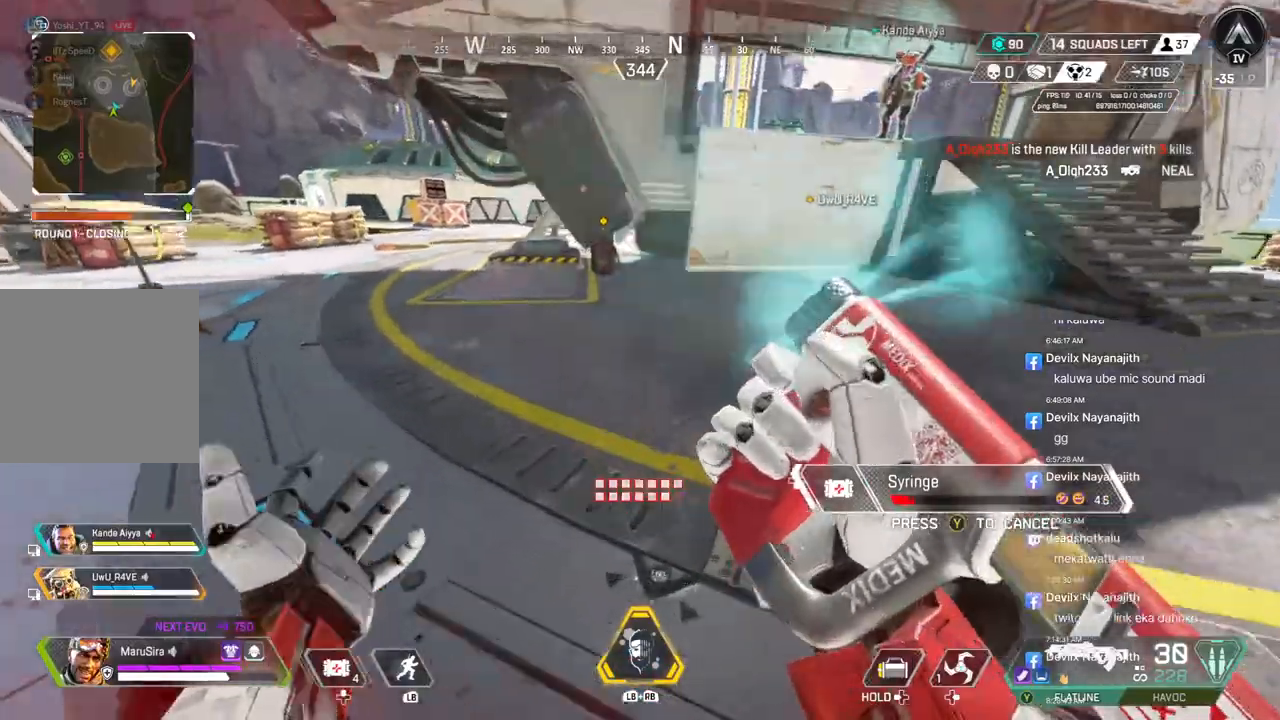
{"buttons": [], "left_stick": "up", "right_stick": "center", "events": [[33, "right_stick", "up-right"], [233, "right_stick", "center"], [300, "A", "down"], [400, "A", "up"]]}
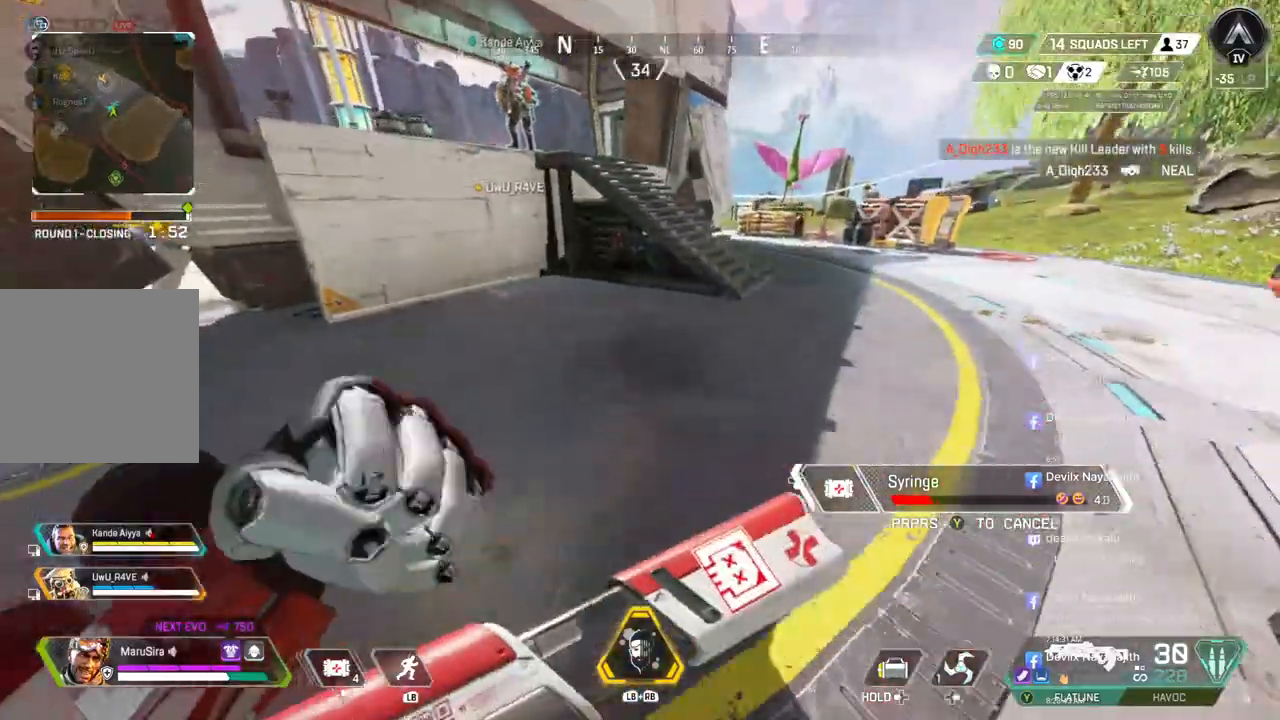
{"buttons": ["A"], "left_stick": "up", "right_stick": "up", "events": [[367, "A", "down"], [433, "right_stick", "up"]]}
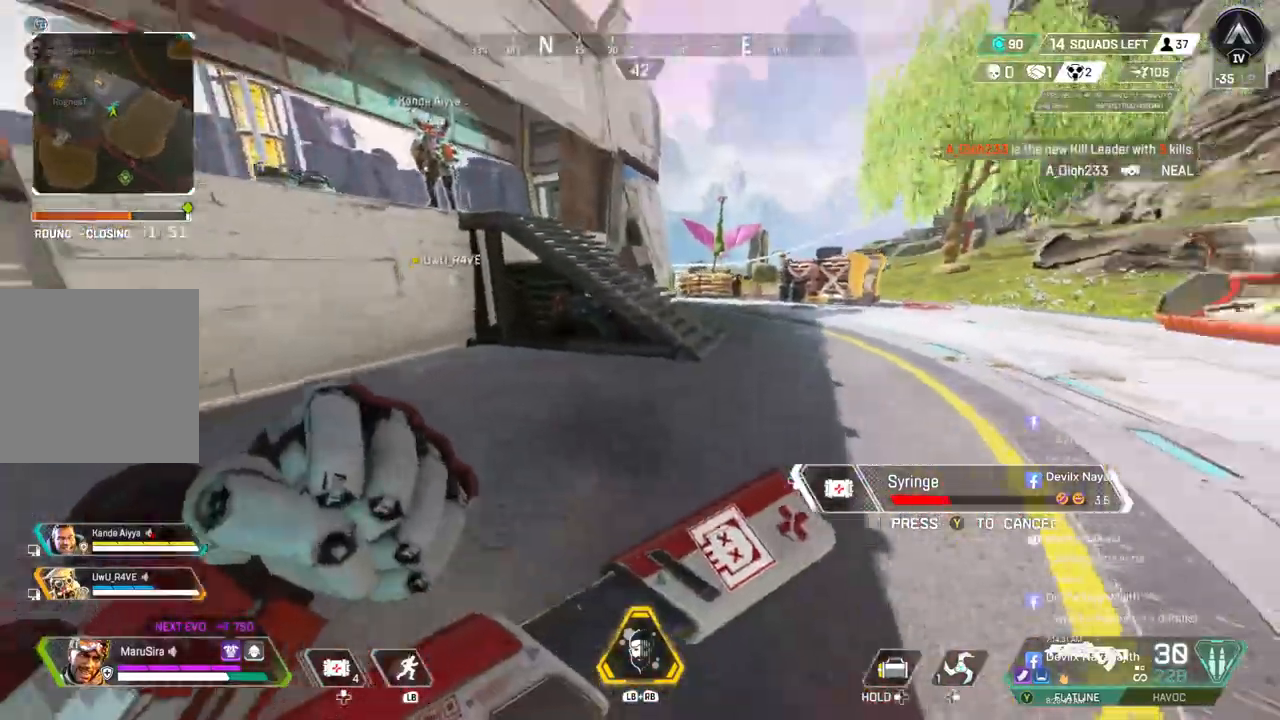
{"buttons": [], "left_stick": "up", "right_stick": "center", "events": [[33, "A", "up"], [33, "right_stick", "center"], [300, "A", "down"], [500, "A", "up"]]}
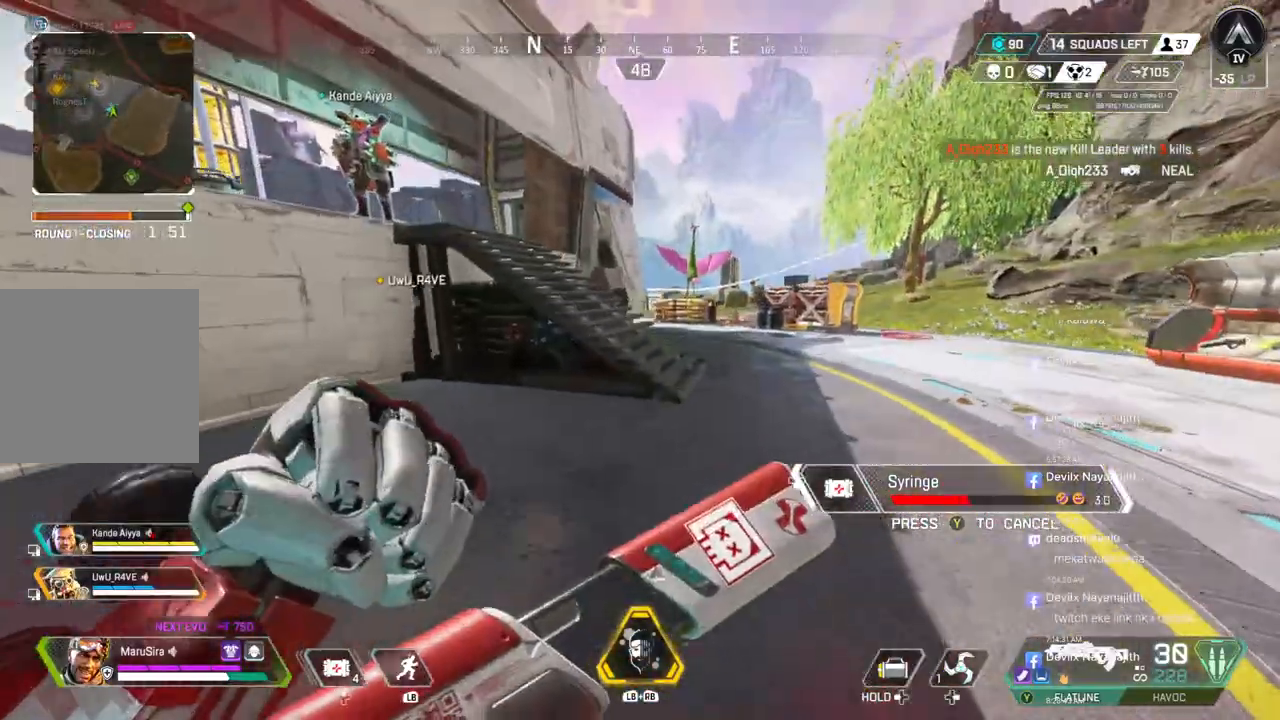
{"buttons": [], "left_stick": "up", "right_stick": "center", "events": [[300, "A", "down"], [467, "A", "up"]]}
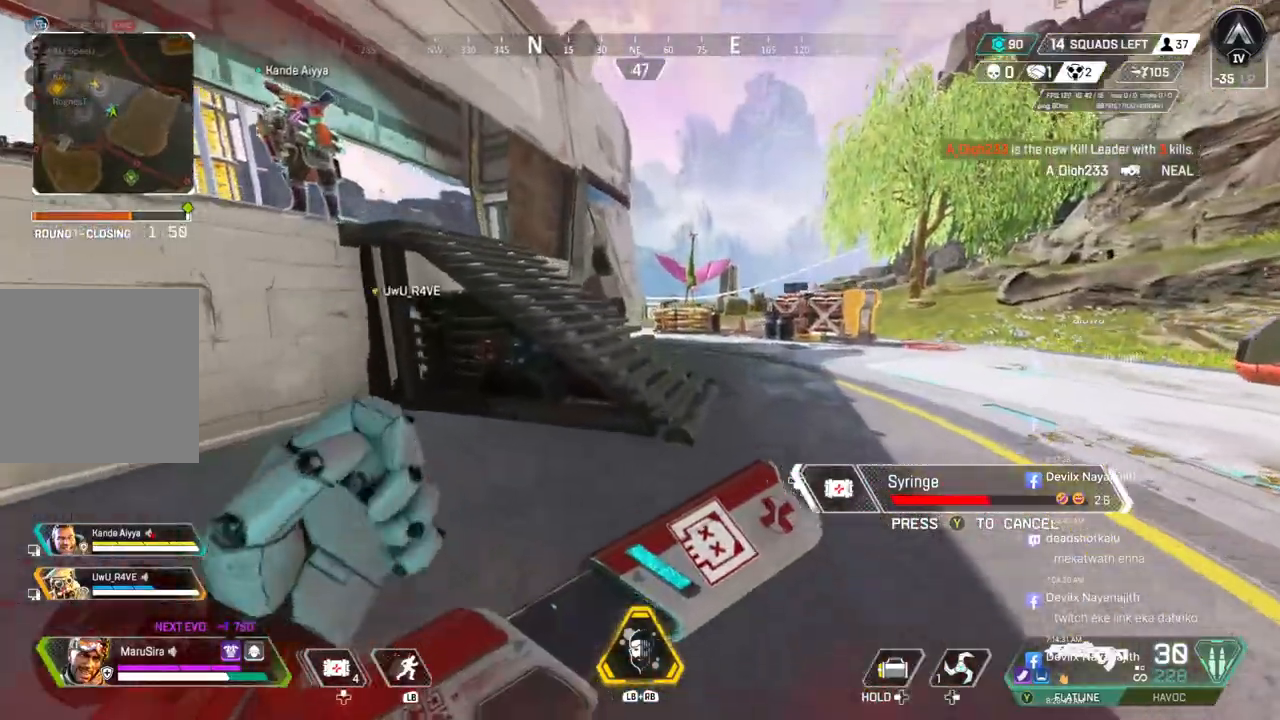
{"buttons": [], "left_stick": "up", "right_stick": "up-right", "events": [[167, "A", "down"], [333, "A", "up"], [333, "right_stick", "up-right"]]}
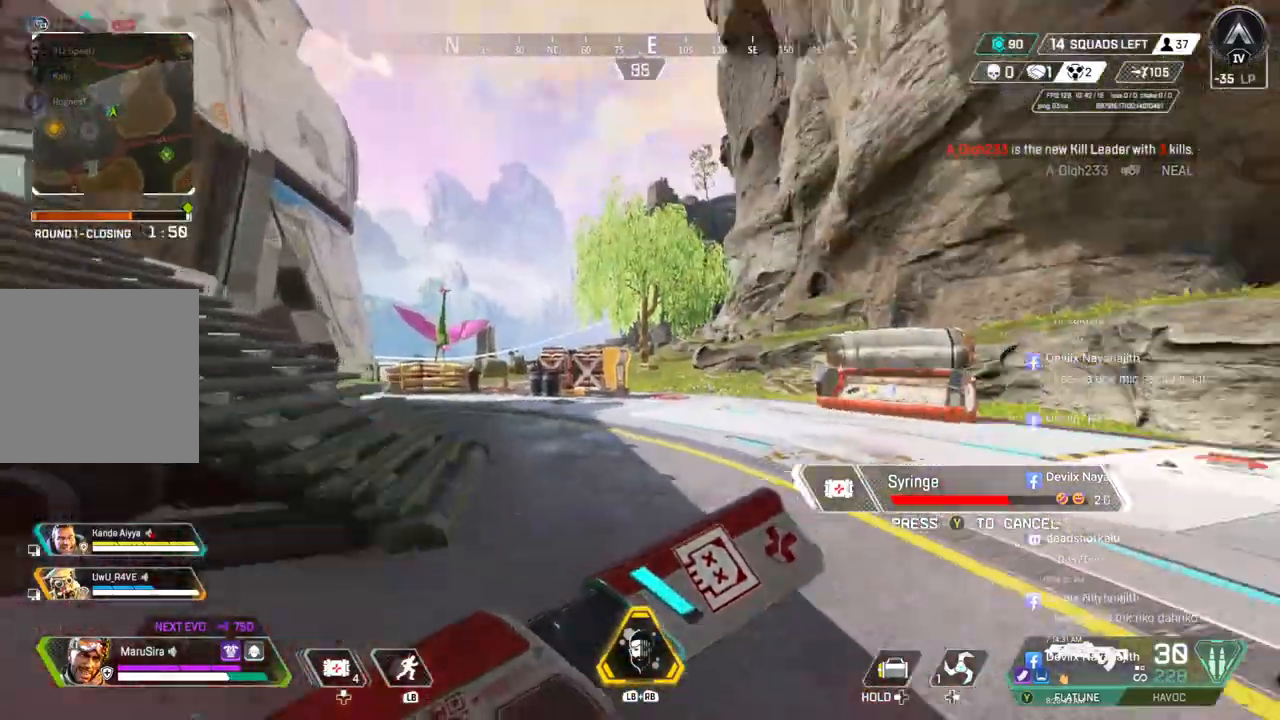
{"buttons": [], "left_stick": "up", "right_stick": "center", "events": [[100, "right_stick", "center"]]}
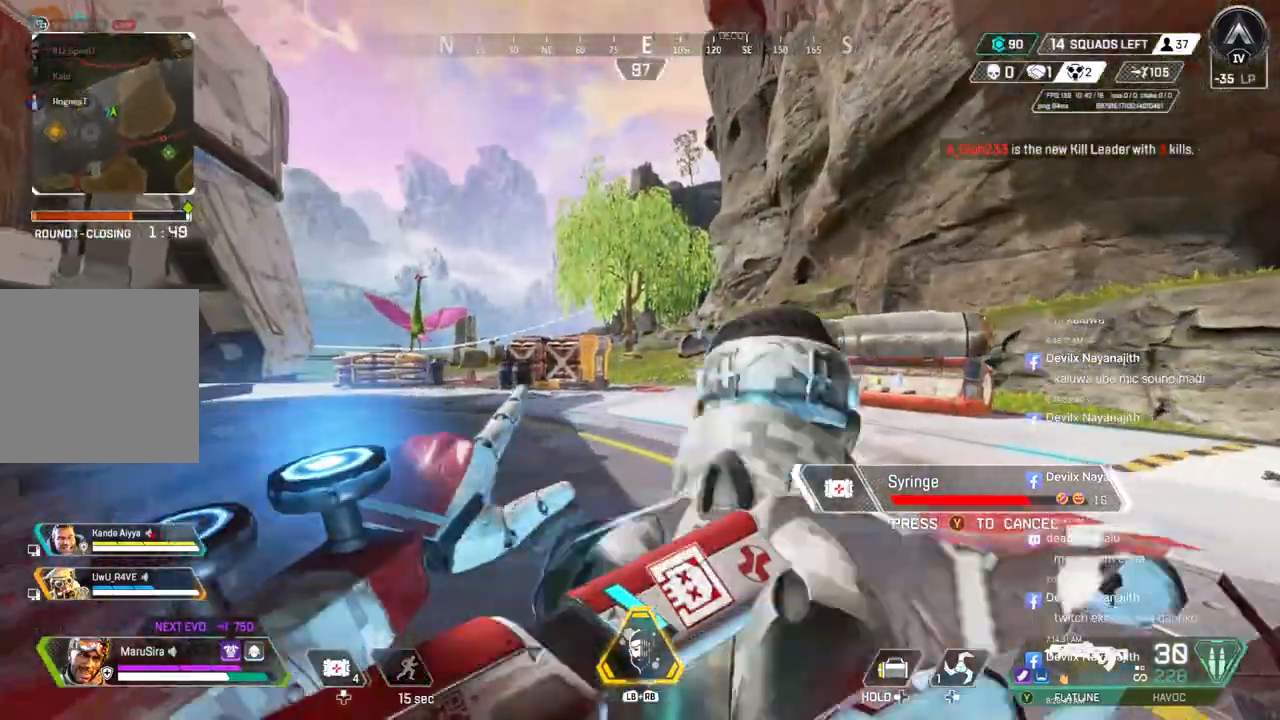
{"buttons": [], "left_stick": "up", "right_stick": "center", "events": [[100, "right_stick", "left"], [167, "right_stick", "center"]]}
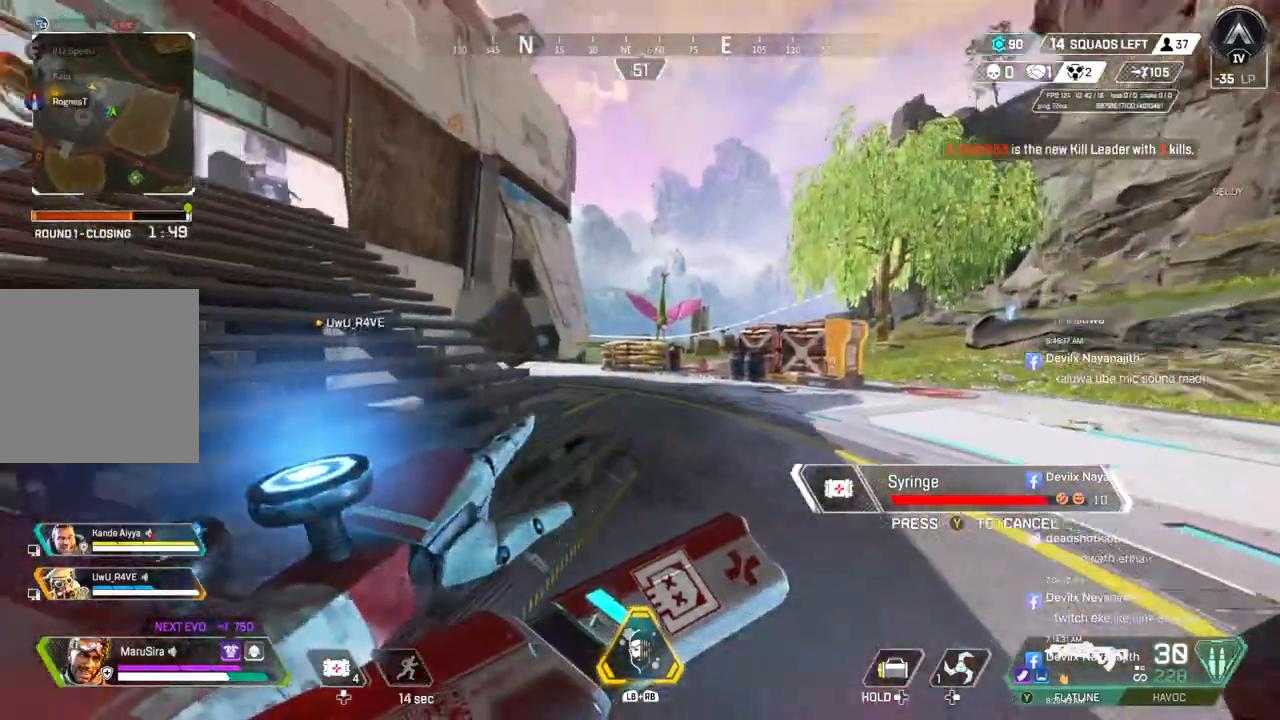
{"buttons": [], "left_stick": "up", "right_stick": "center", "events": [[33, "right_stick", "left"], [133, "right_stick", "center"]]}
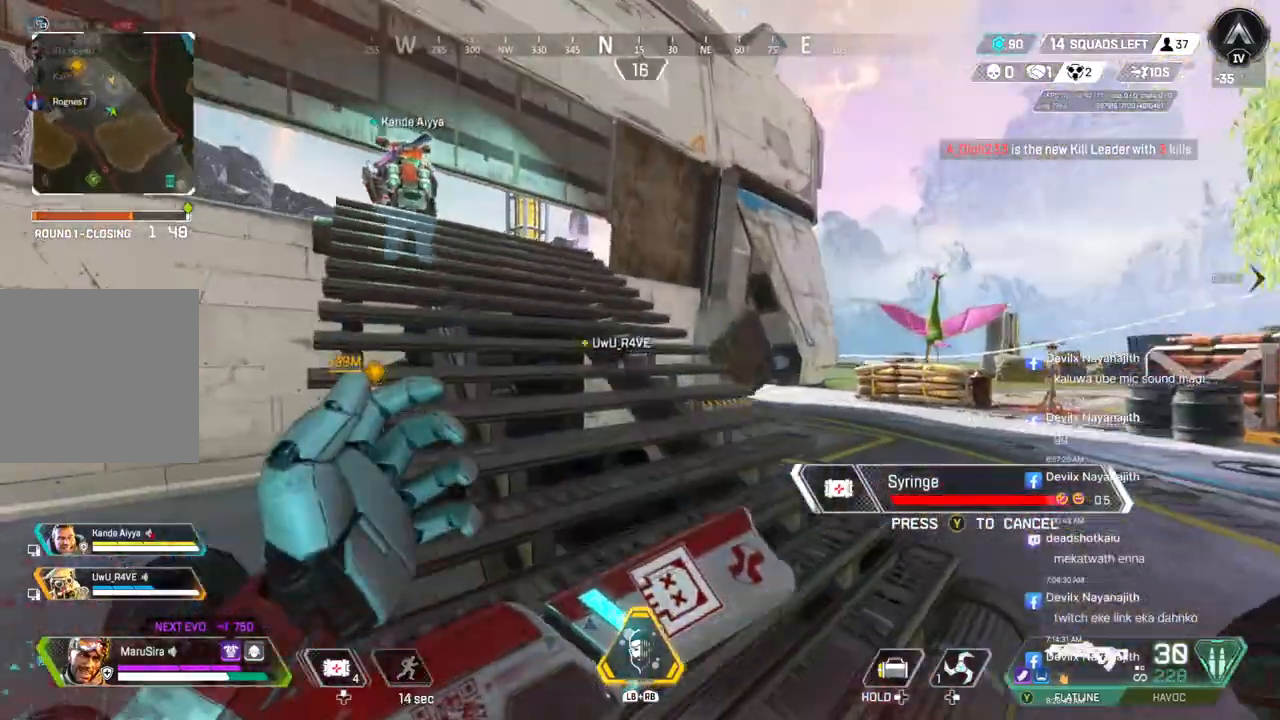
{"buttons": [], "left_stick": "center", "right_stick": "center", "events": [[500, "left_stick", "center"]]}
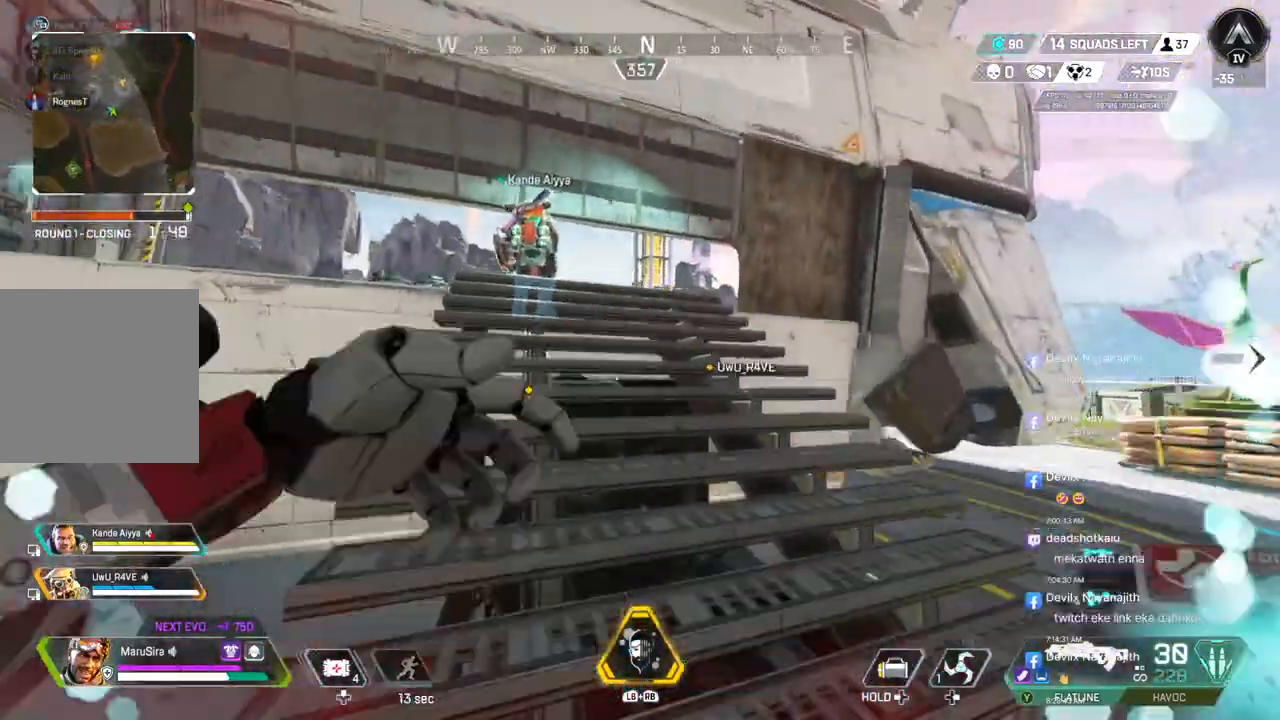
{"buttons": [], "left_stick": "up", "right_stick": "center", "events": [[133, "left_stick", "up"], [200, "left_stick", "center"], [267, "left_stick", "up"], [367, "left_stick", "center"], [433, "left_stick", "up"]]}
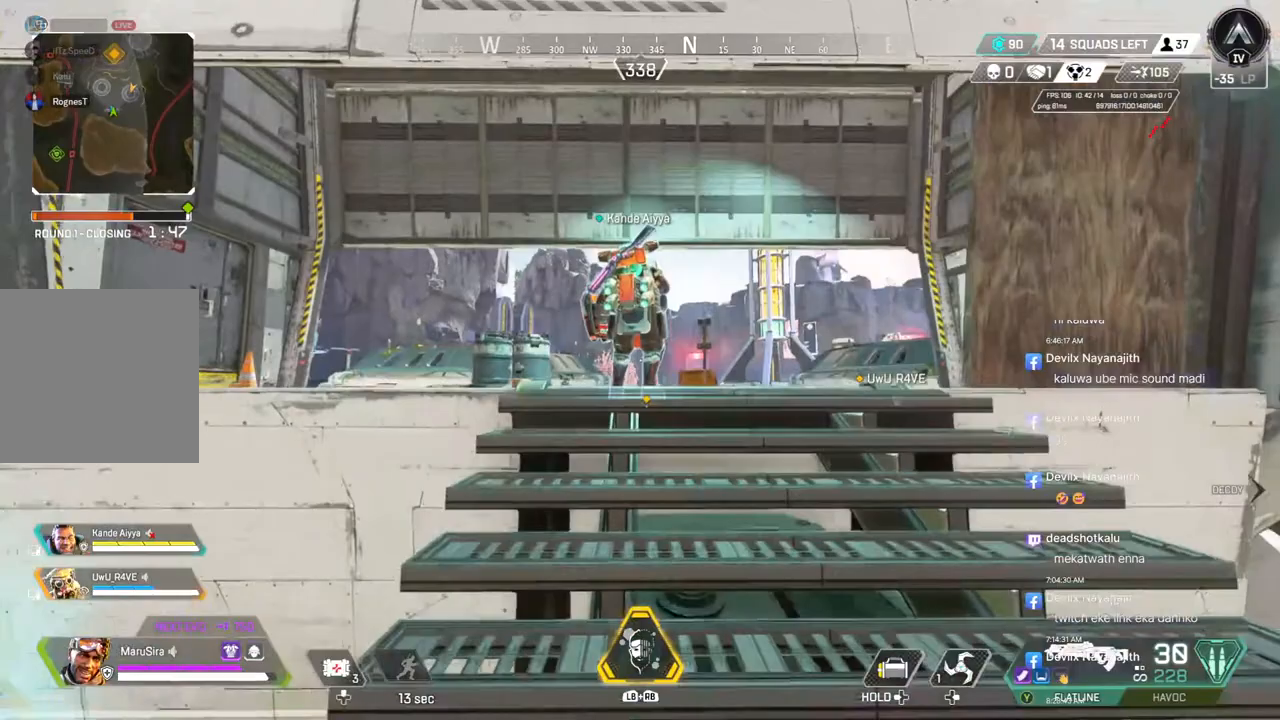
{"buttons": [], "left_stick": "center", "right_stick": "center", "events": [[33, "A", "down"], [167, "A", "up"], [267, "left_stick", "center"]]}